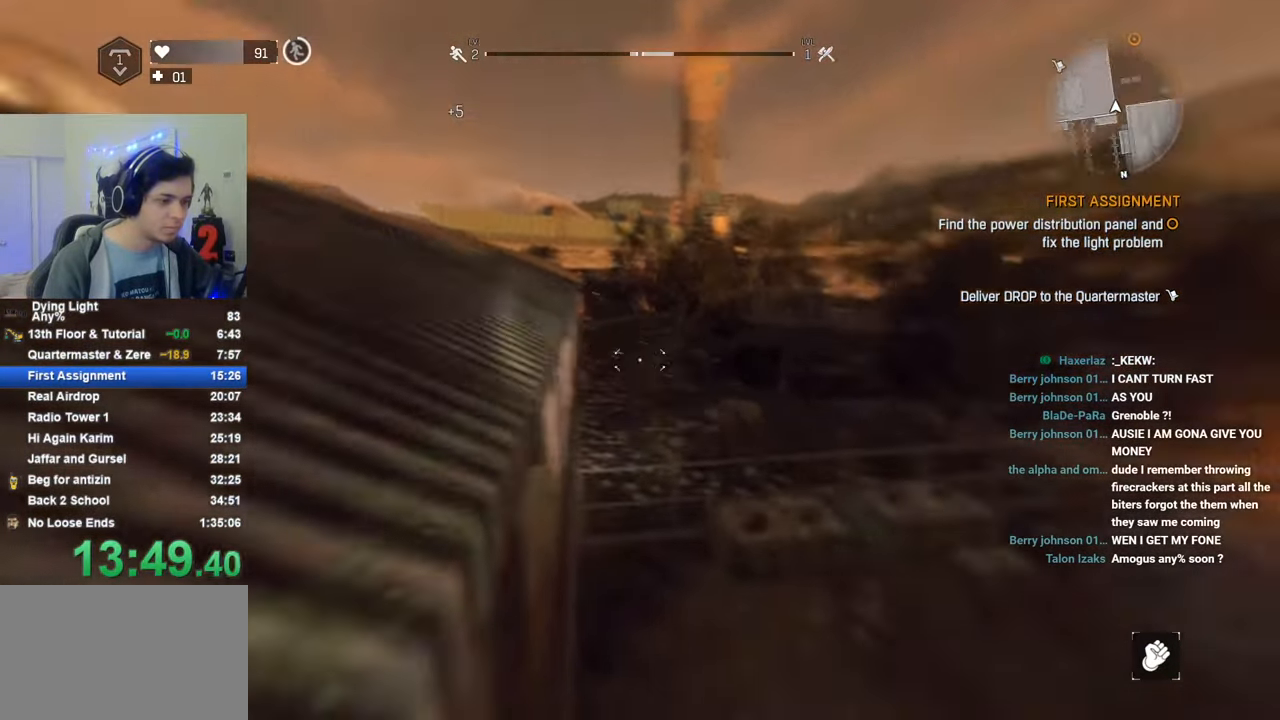
Gameplay with keyboard and mouse; each line is a JSON object with the keys held at the frame after it. "events" lists presses ("down") and releases ("up") of "1", "2", "3", "4", "5", "a", "alt", "c", "caps_lock", "ctrl", "d", "e", "f", "g", "q", "r", "s", "shift", "space", "t", "tab", "v", "w", "x" and "z" between this image and that frame as [ms after this image, input, new state], when the widget could be followed in between. No other keys are recorded. "mouse_move" is the direction in which the mouse moves at that frame (one of eight, or "still"), when it could be read. Mouse buttons are not recorded.
{"keys": ["shift", "w"], "mouse_move": "still", "events": []}
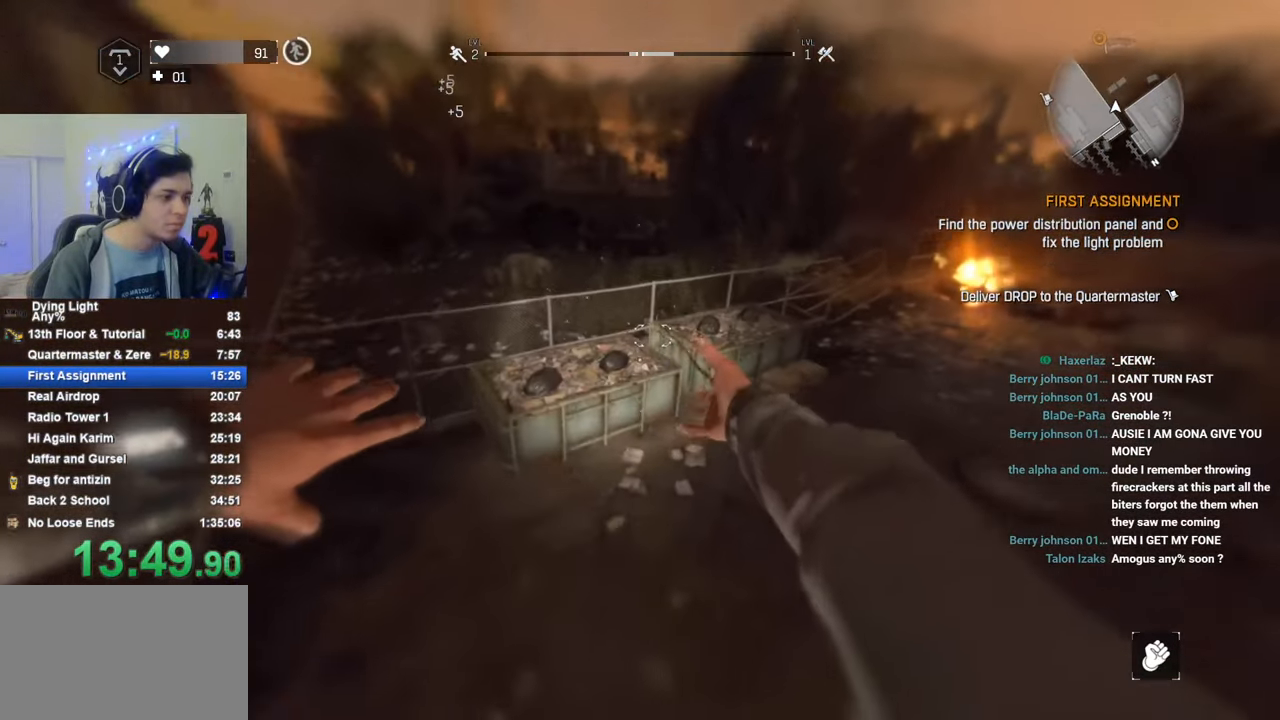
{"keys": ["shift", "w"], "mouse_move": "still", "events": [[166, "1", "down"], [400, "1", "up"]]}
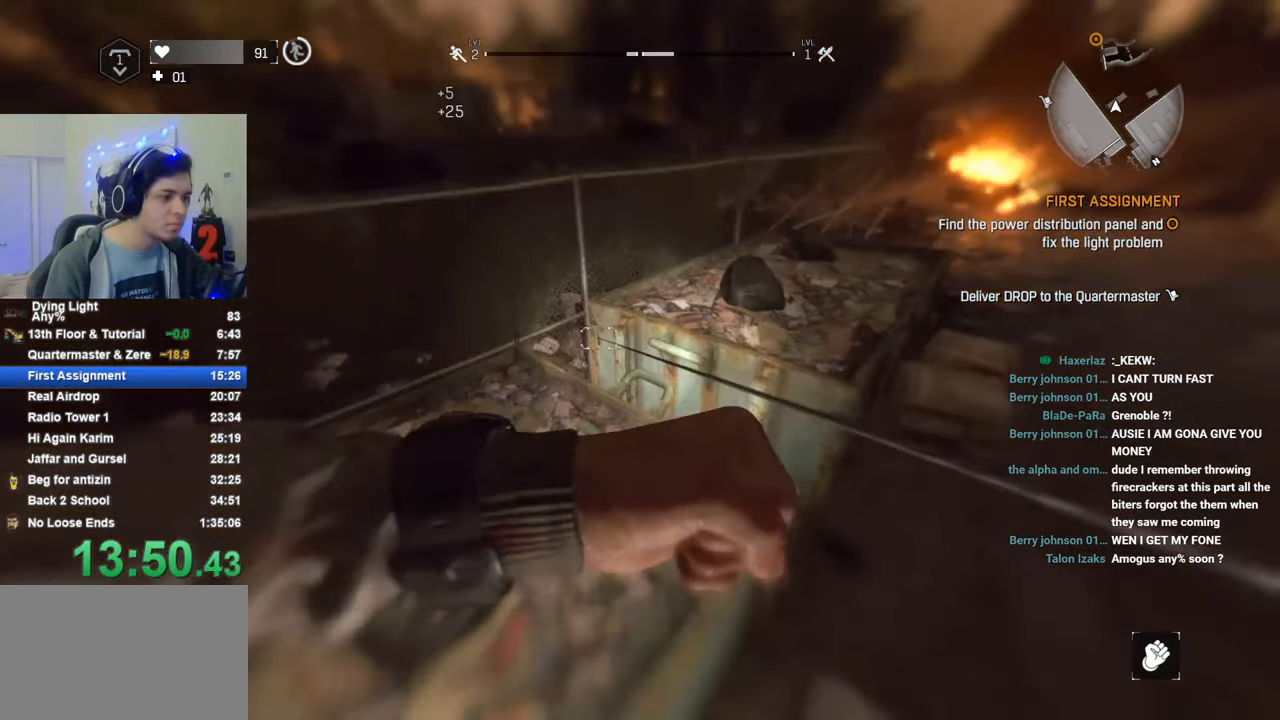
{"keys": ["shift", "space", "w"], "mouse_move": "up-right", "events": [[133, "space", "down"], [183, "space", "up"], [316, "space", "down"], [366, "space", "up"], [466, "space", "down"]]}
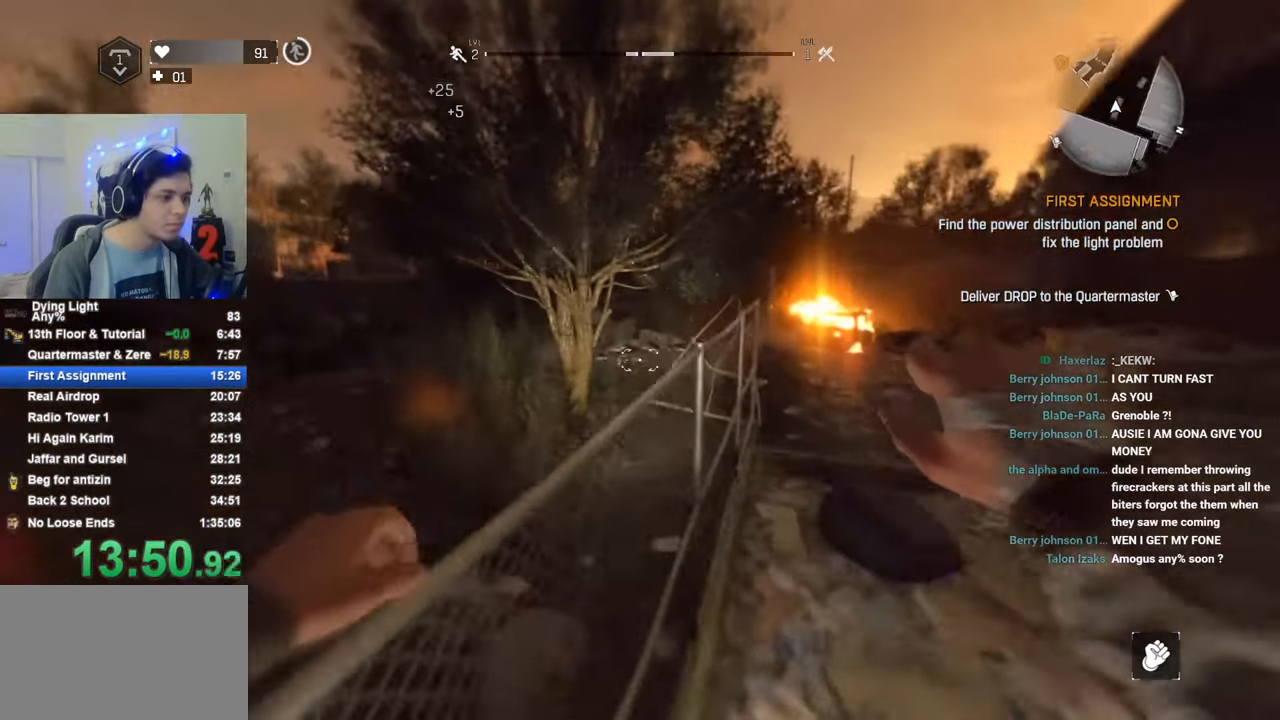
{"keys": ["shift", "w"], "mouse_move": "up-right", "events": [[50, "space", "up"], [150, "space", "down"], [383, "space", "up"]]}
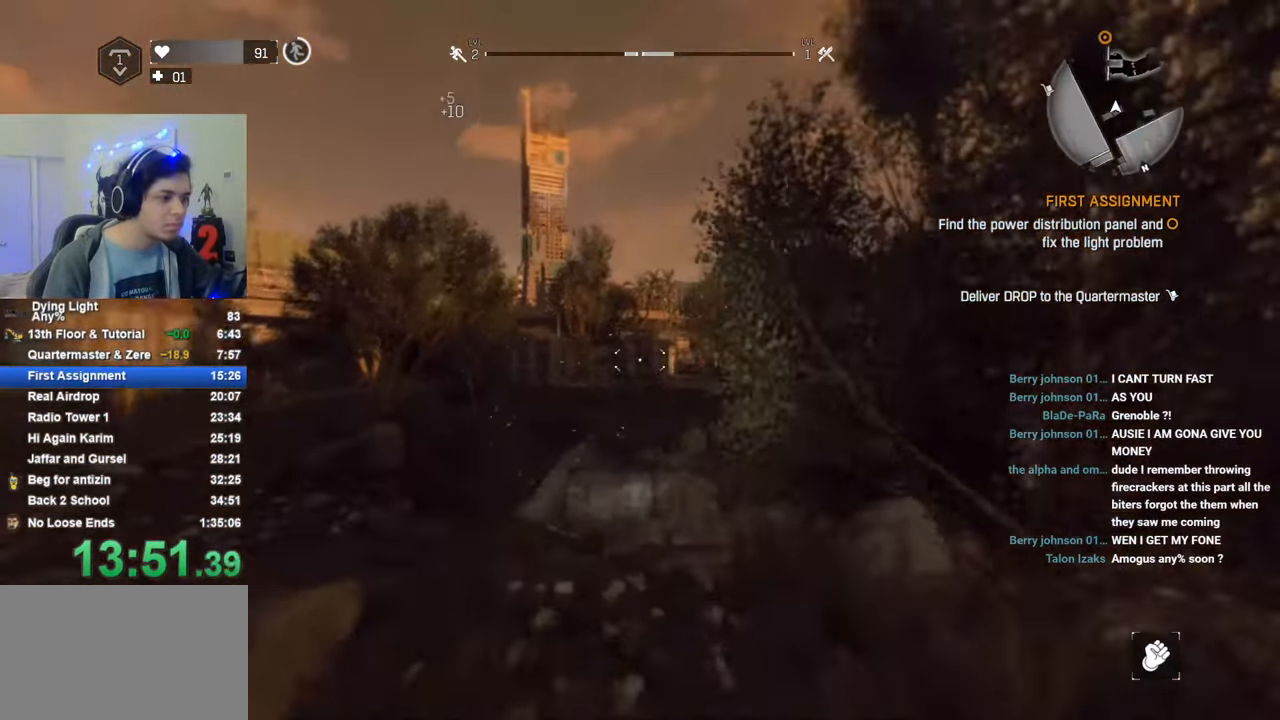
{"keys": ["a", "shift", "w"], "mouse_move": "right", "events": [[166, "a", "down"]]}
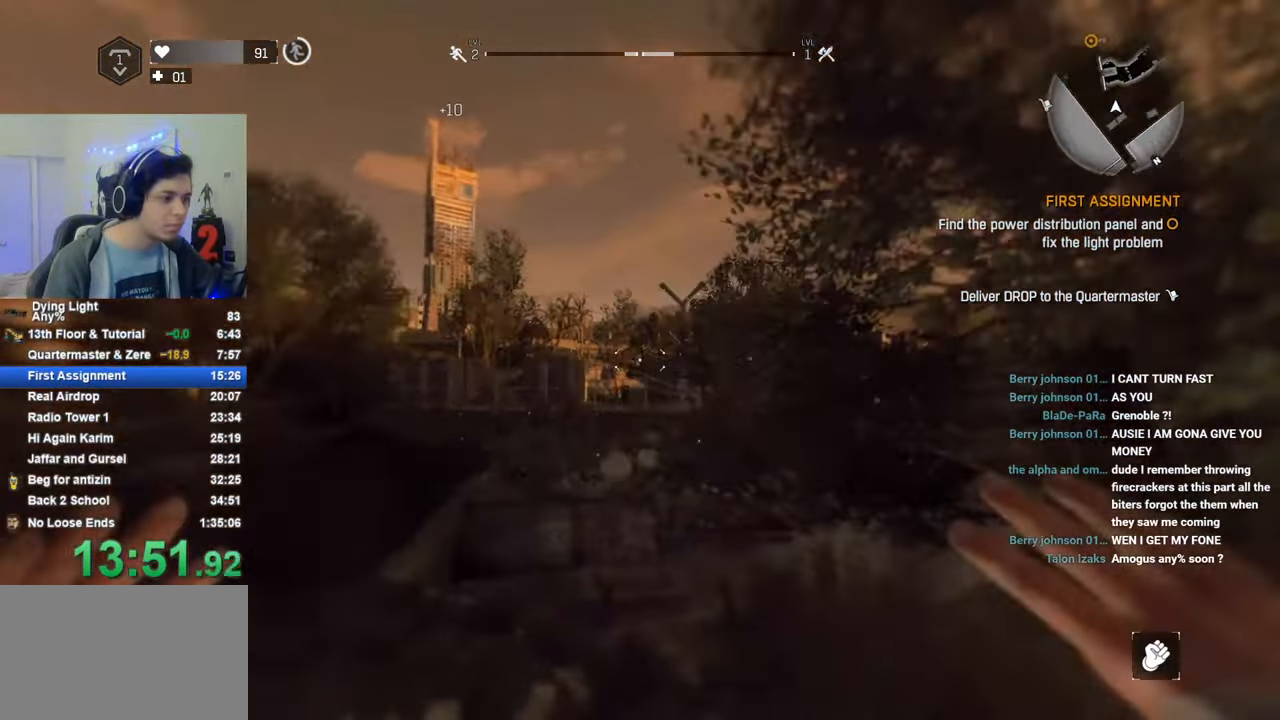
{"keys": ["shift", "w"], "mouse_move": "up-right", "events": [[416, "a", "up"]]}
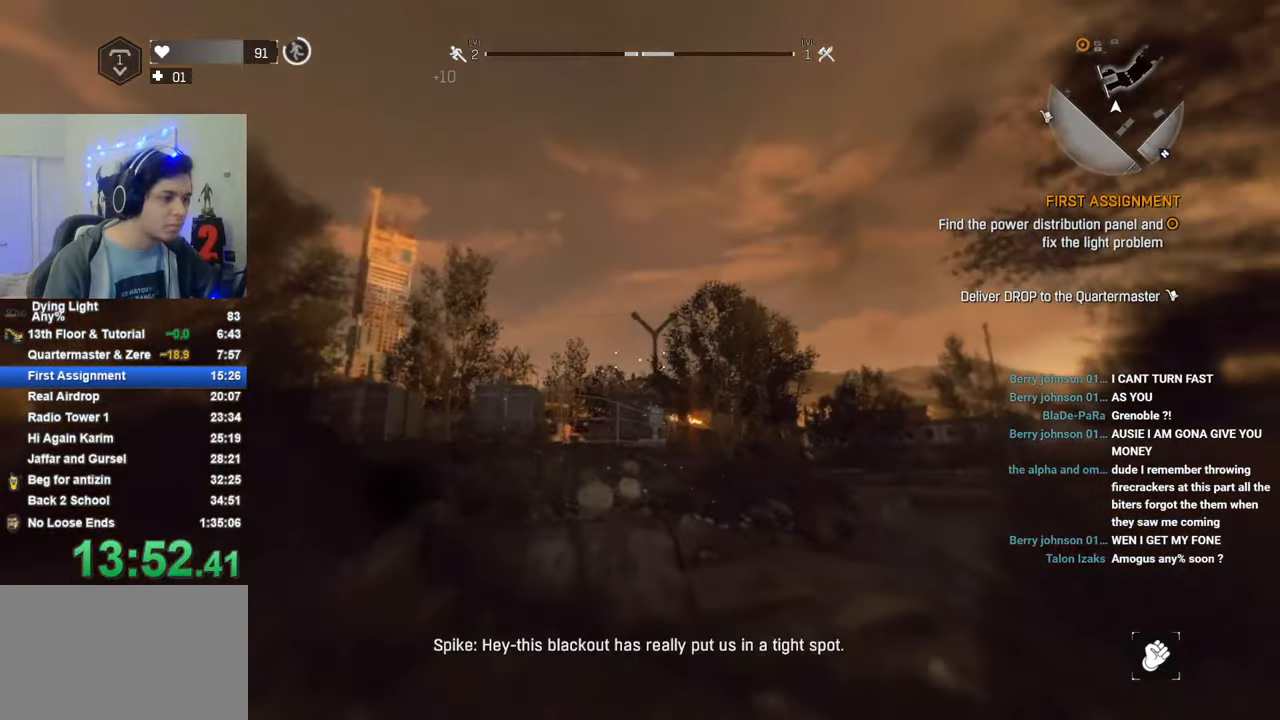
{"keys": ["shift", "w"], "mouse_move": "still", "events": [[50, "space", "down"], [150, "space", "up"]]}
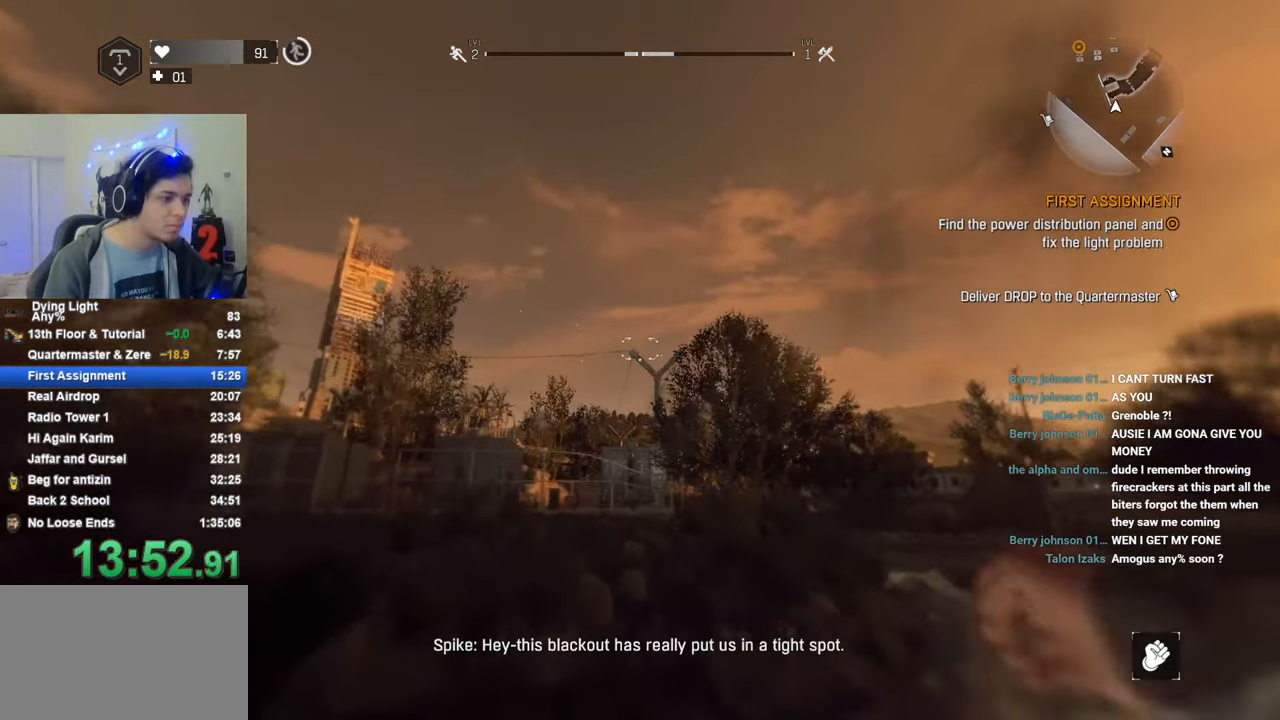
{"keys": ["1", "shift", "w"], "mouse_move": "down-right", "events": [[266, "1", "down"]]}
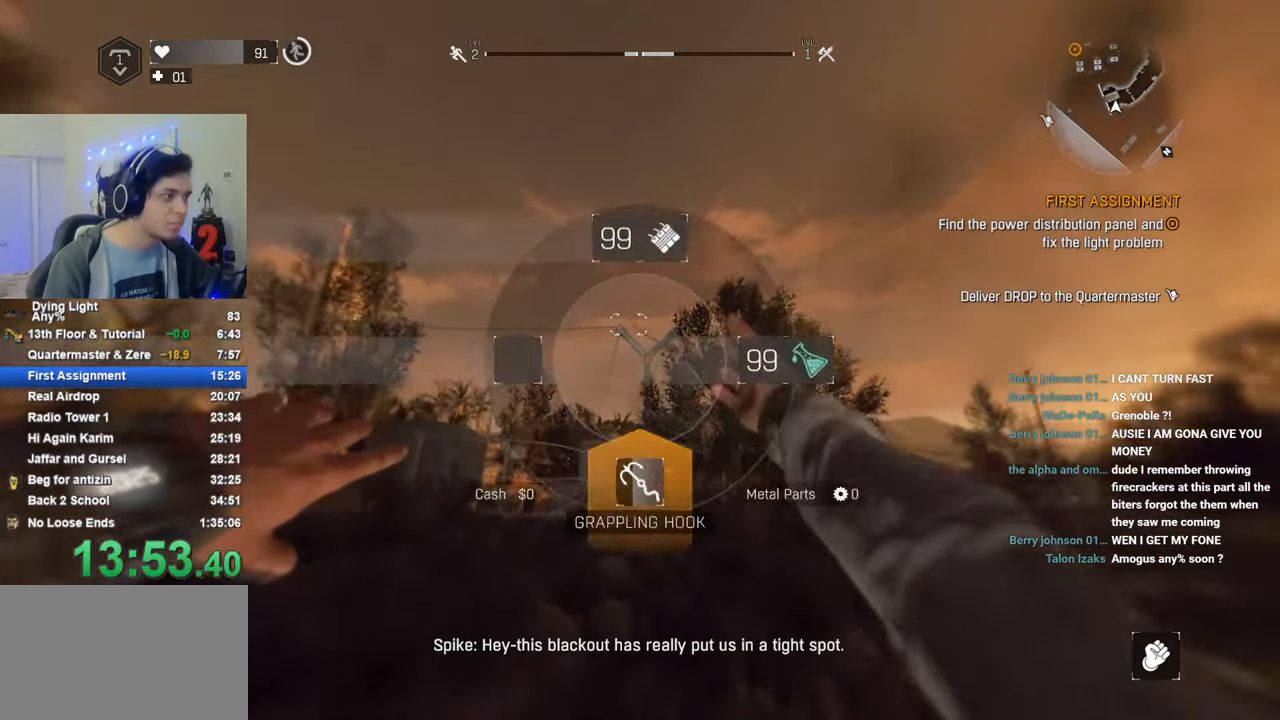
{"keys": ["a", "shift", "w"], "mouse_move": "down", "events": [[83, "1", "up"], [366, "a", "down"]]}
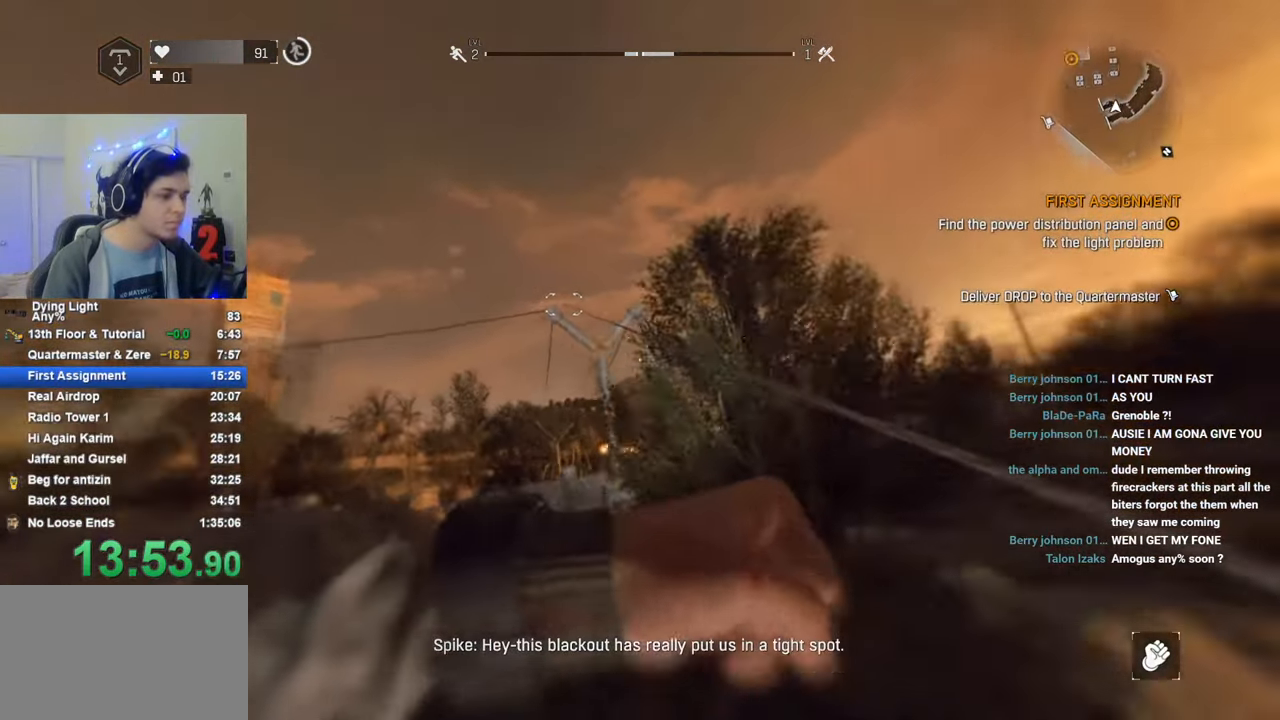
{"keys": ["a", "shift", "w"], "mouse_move": "left", "events": []}
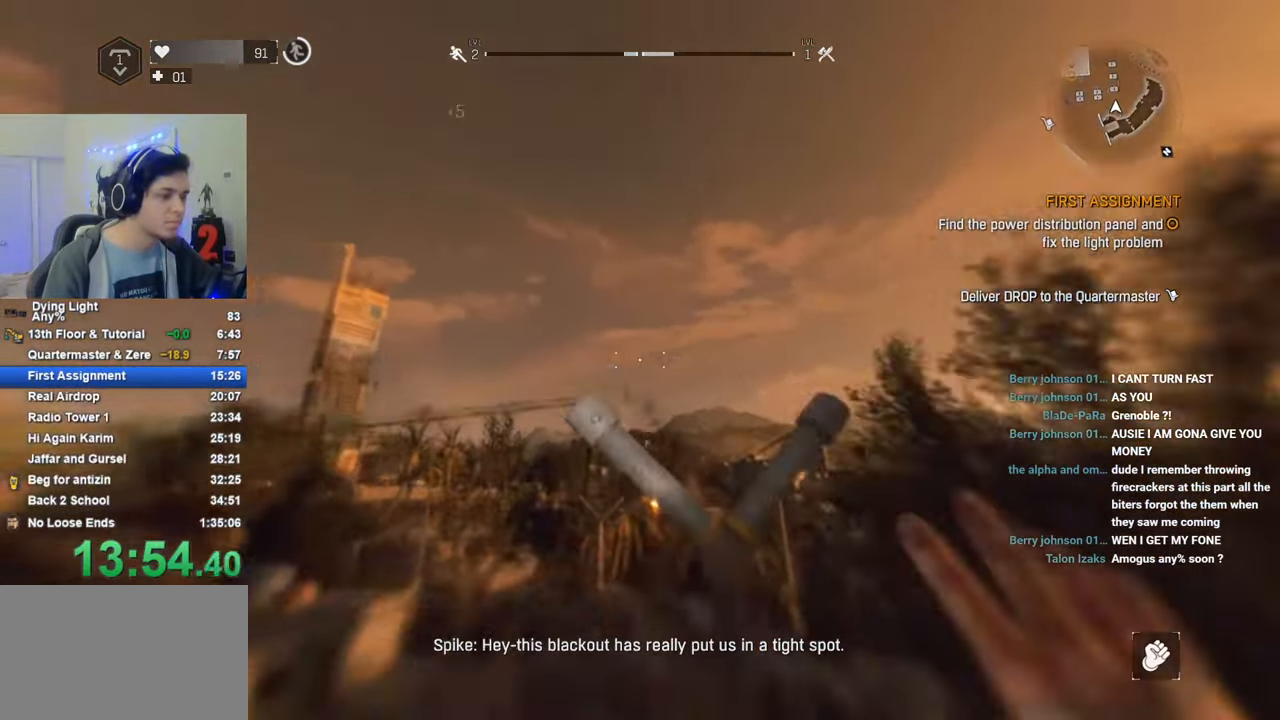
{"keys": ["shift", "w"], "mouse_move": "up-right", "events": [[33, "c", "down"], [66, "c", "up"], [216, "a", "up"]]}
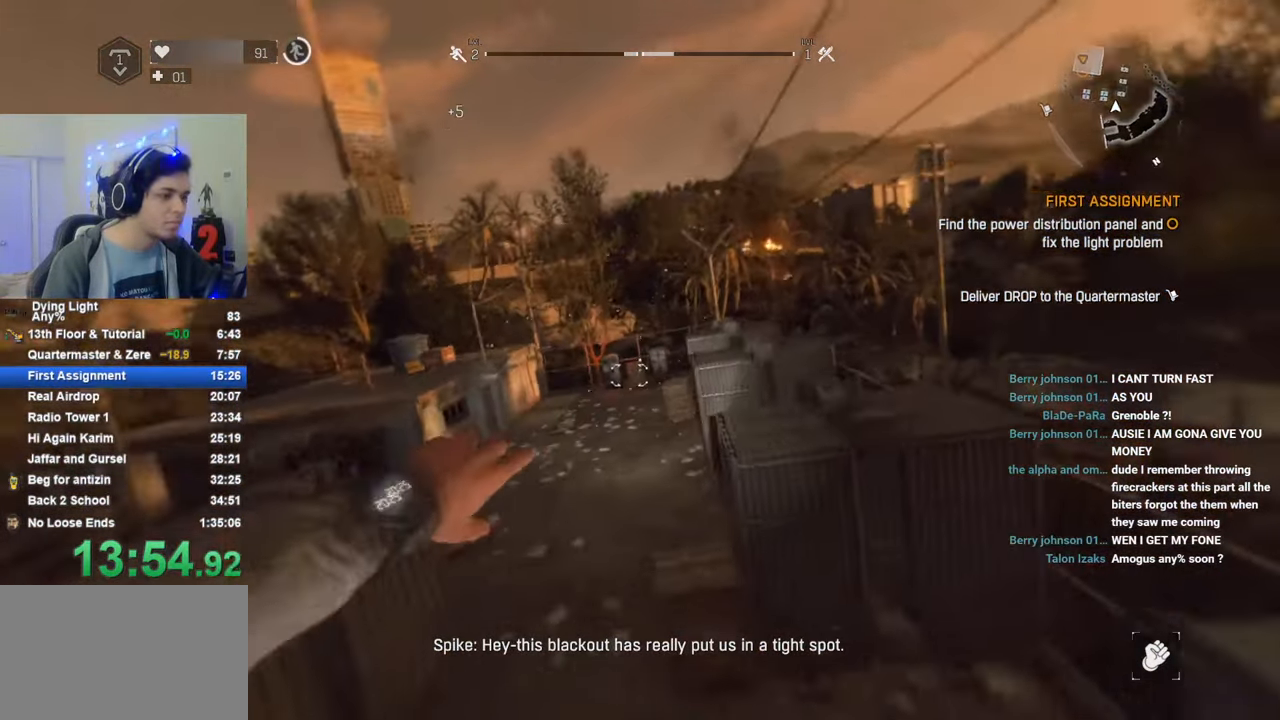
{"keys": ["1", "shift", "w"], "mouse_move": "right", "events": [[183, "1", "down"]]}
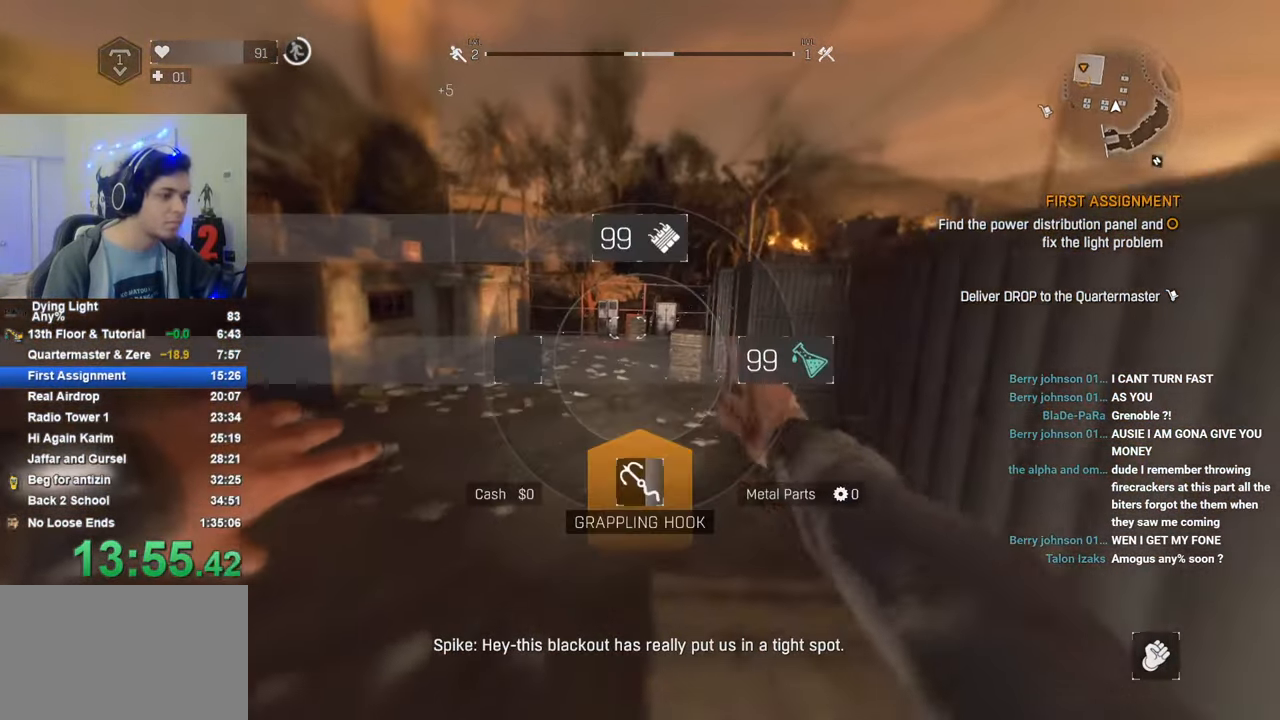
{"keys": ["shift", "w"], "mouse_move": "still", "events": [[200, "1", "up"]]}
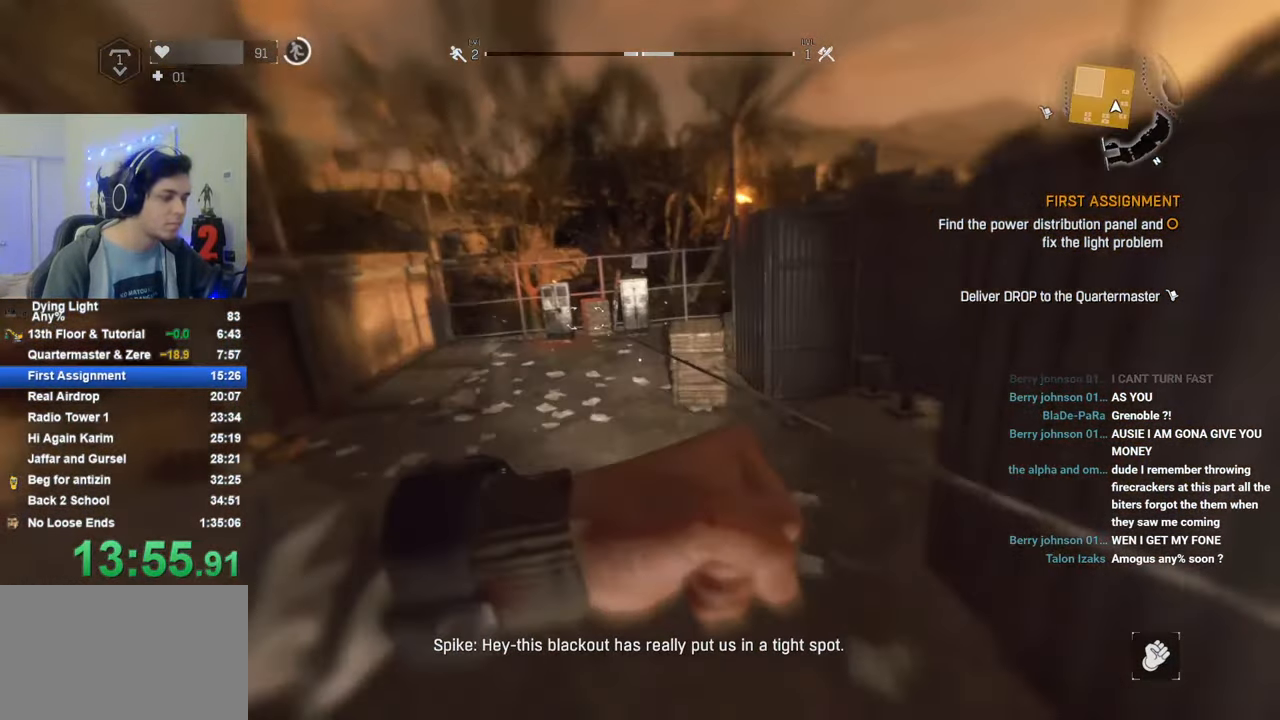
{"keys": ["shift", "w"], "mouse_move": "still", "events": []}
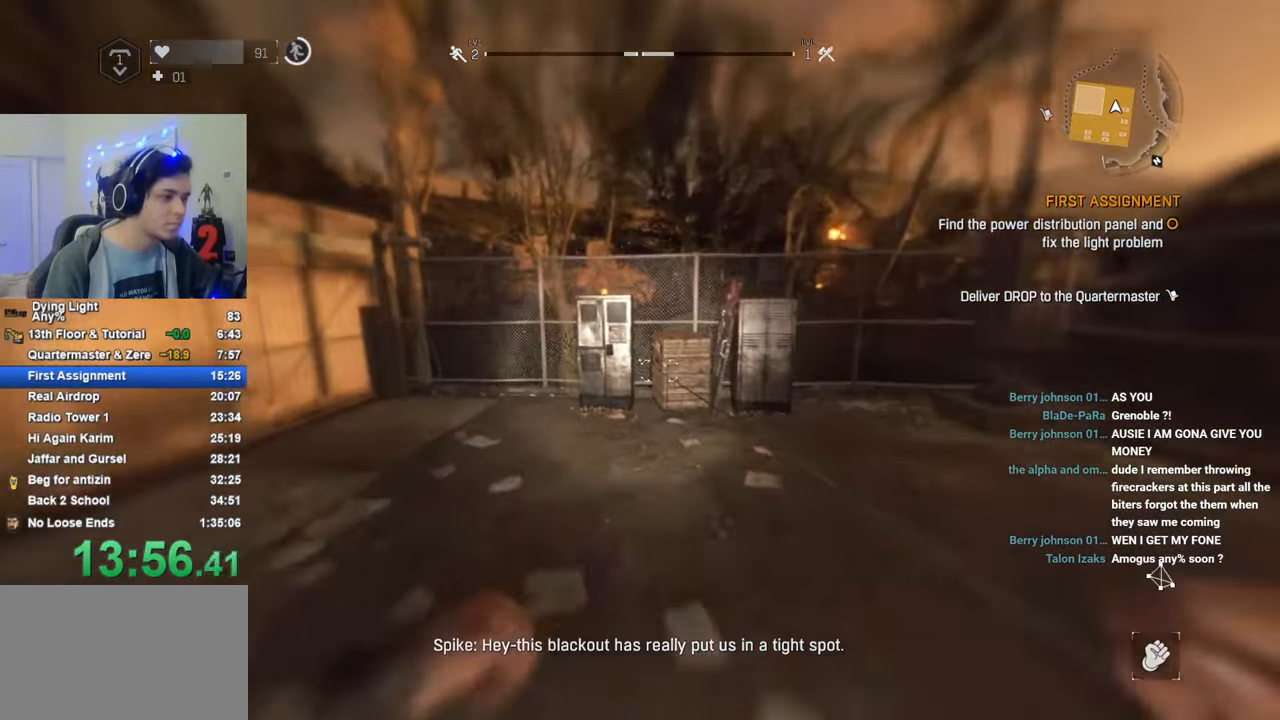
{"keys": ["shift", "w"], "mouse_move": "left", "events": [[366, "a", "down"], [466, "a", "up"]]}
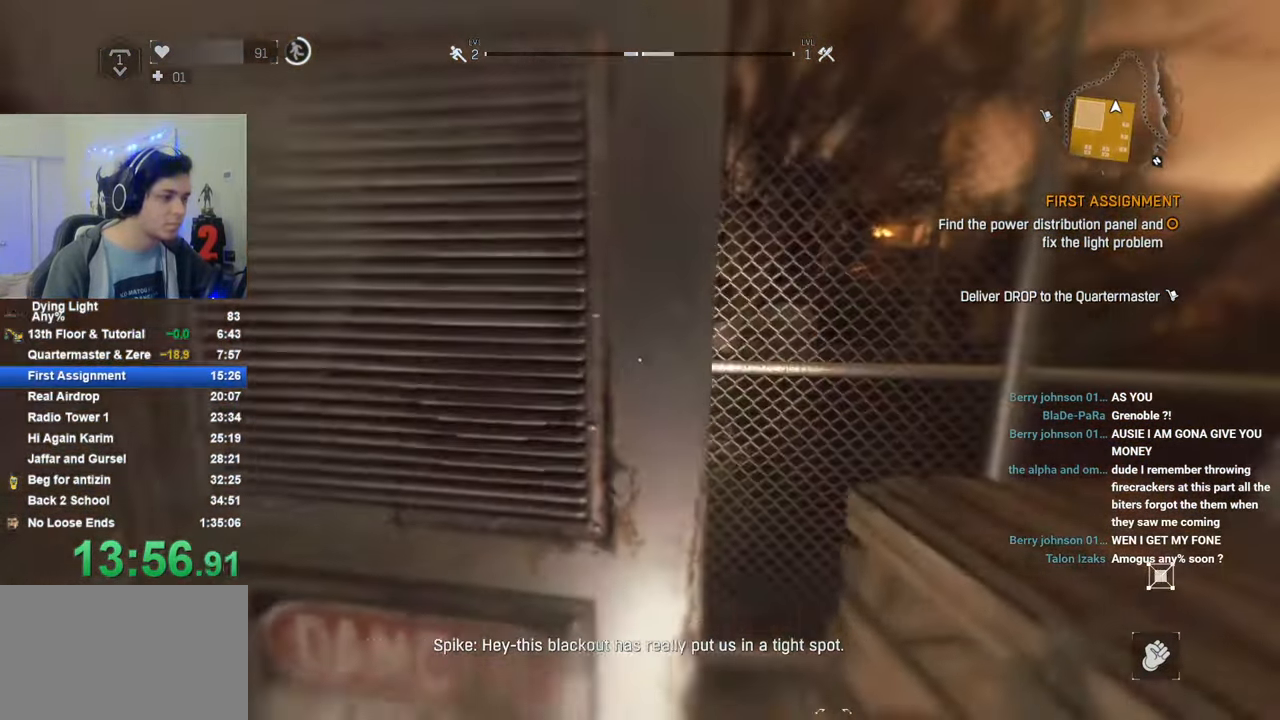
{"keys": [], "mouse_move": "left", "events": [[16, "shift", "up"], [16, "w", "up"], [66, "f", "down"], [100, "f", "up"], [283, "a", "down"], [383, "f", "down"], [433, "a", "up"], [433, "f", "up"]]}
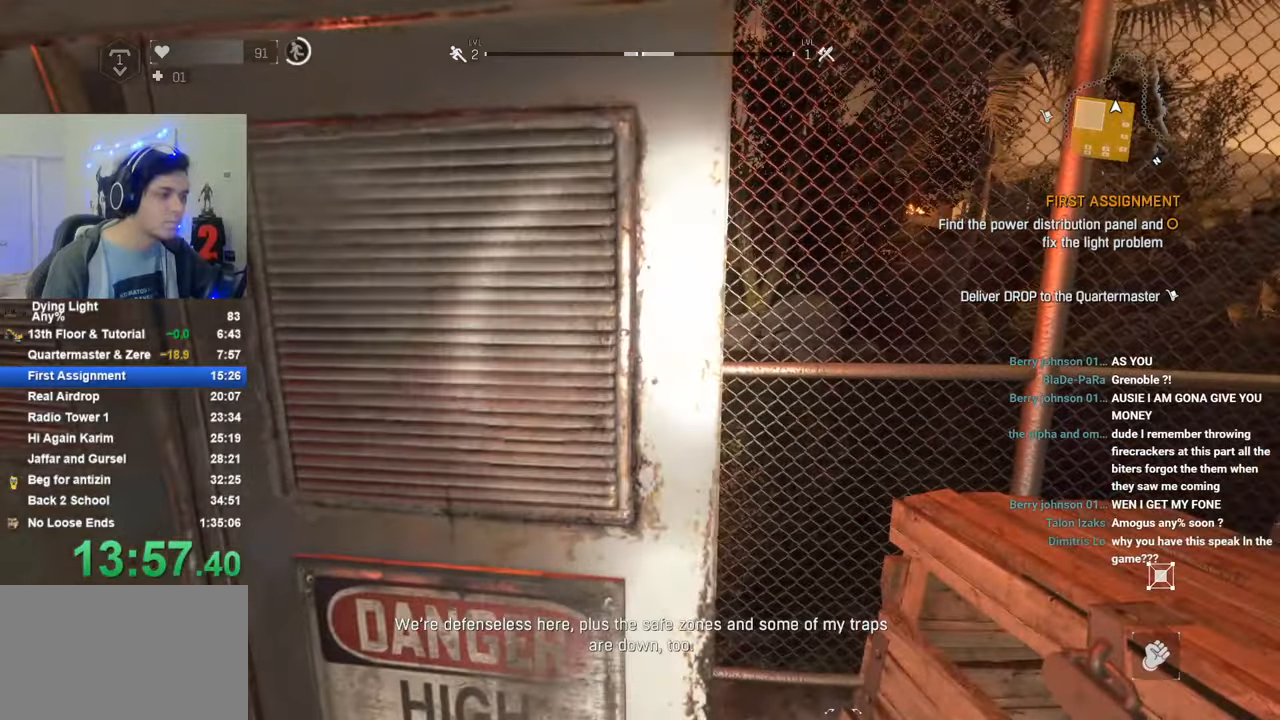
{"keys": [], "mouse_move": "left", "events": [[33, "f", "down"], [66, "f", "up"], [166, "a", "down"], [166, "f", "down"], [216, "f", "up"], [316, "c", "down"], [500, "a", "up"], [500, "c", "up"]]}
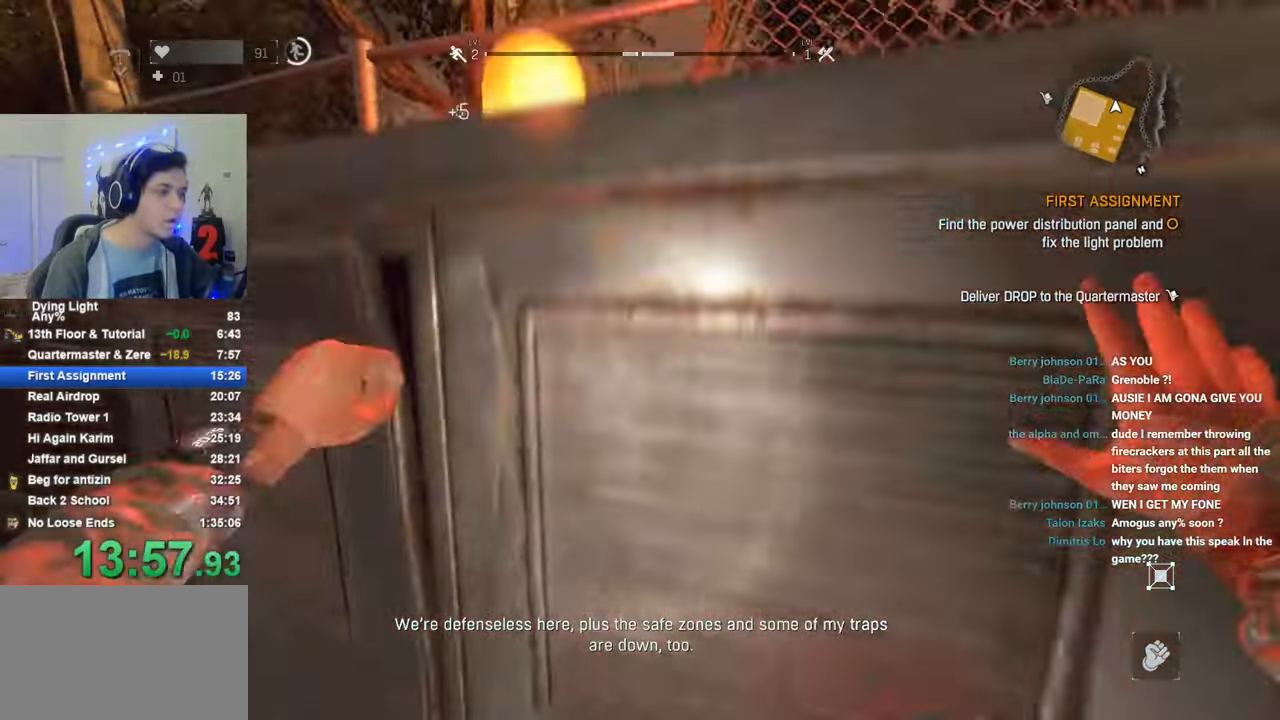
{"keys": ["a", "s"], "mouse_move": "still", "events": [[133, "f", "down"], [183, "f", "up"], [233, "f", "down"], [383, "f", "up"], [466, "a", "down"], [466, "s", "down"]]}
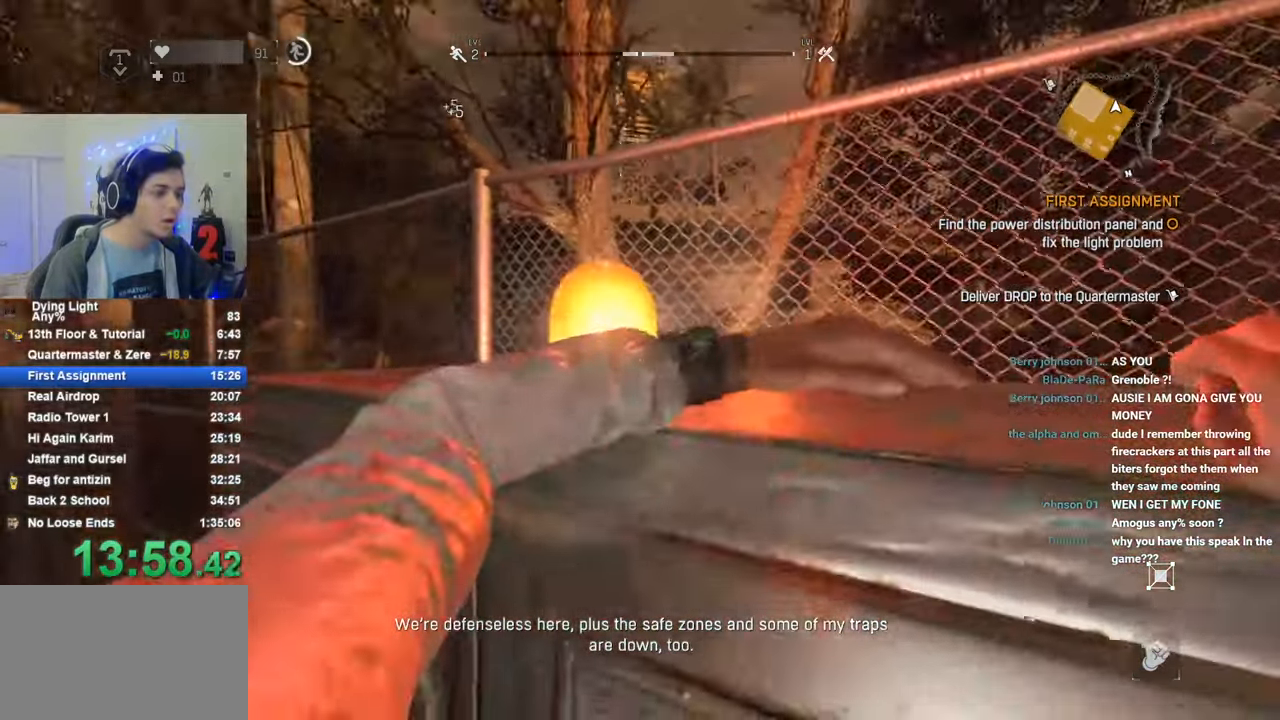
{"keys": ["a", "s"], "mouse_move": "up", "events": [[66, "c", "down"], [100, "s", "up"], [200, "c", "up"], [200, "s", "down"]]}
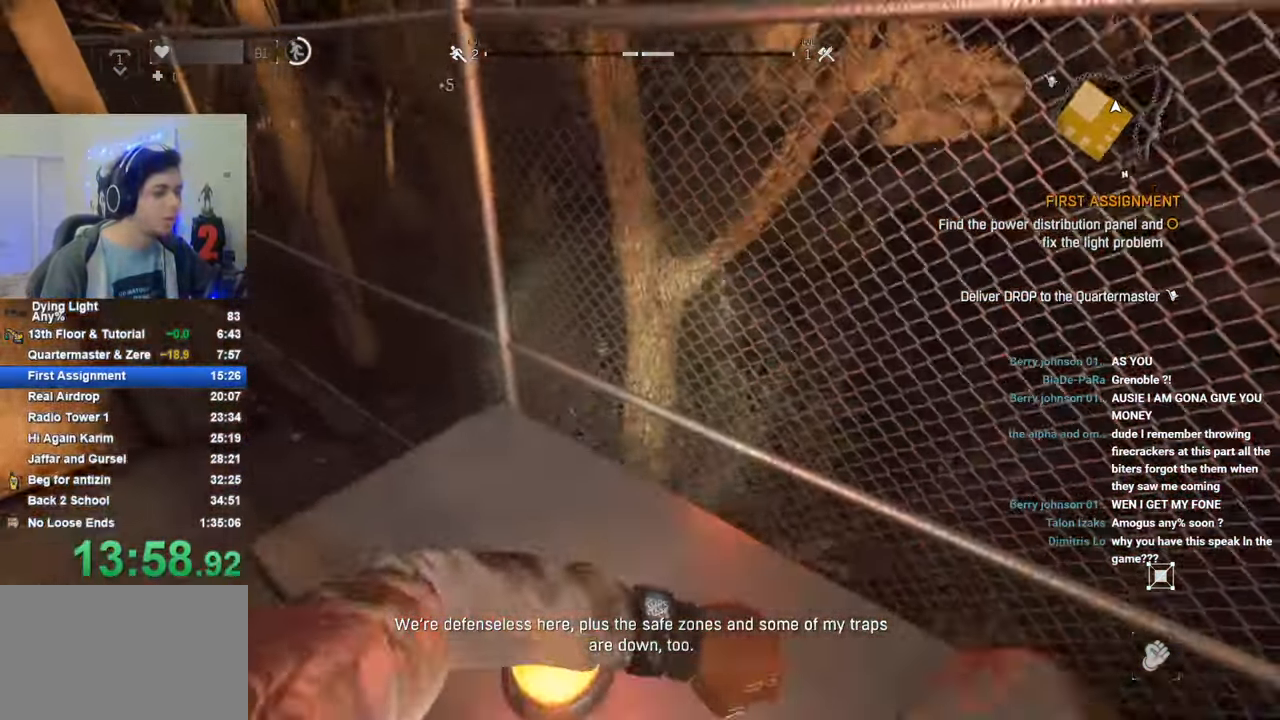
{"keys": ["a", "s"], "mouse_move": "down-left", "events": []}
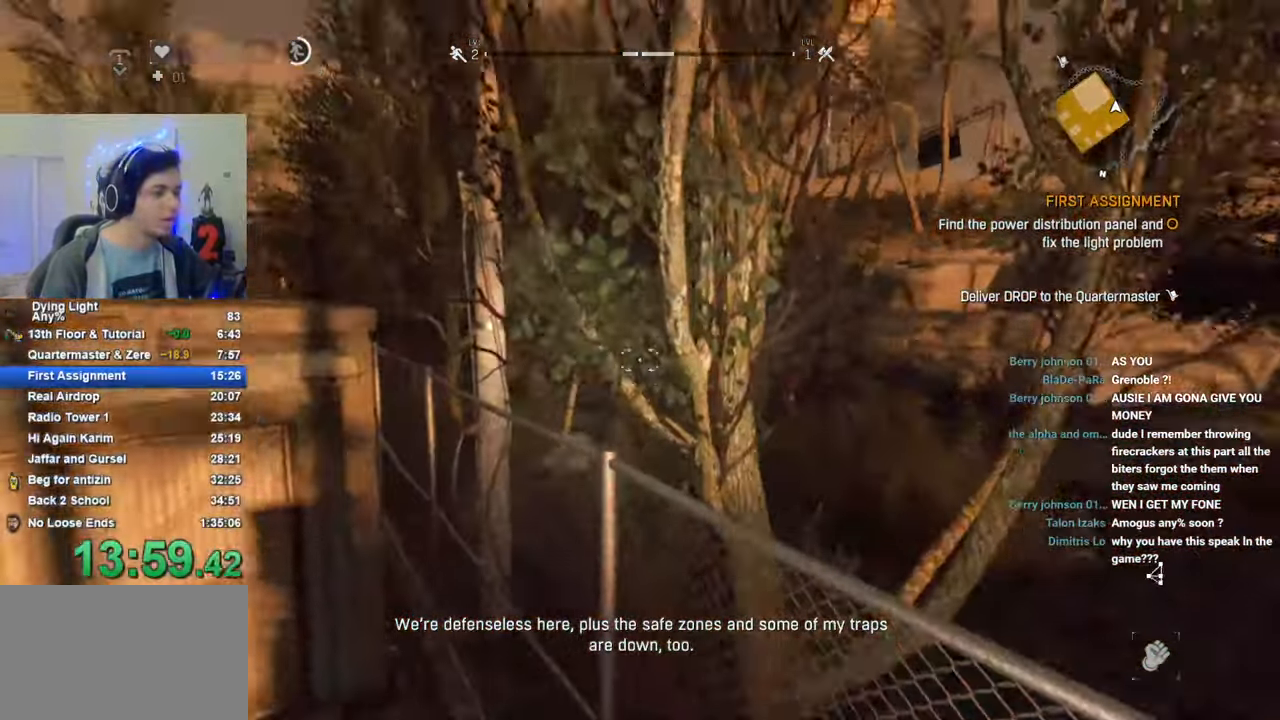
{"keys": ["f"], "mouse_move": "right", "events": [[366, "a", "up"], [366, "s", "up"], [466, "f", "down"]]}
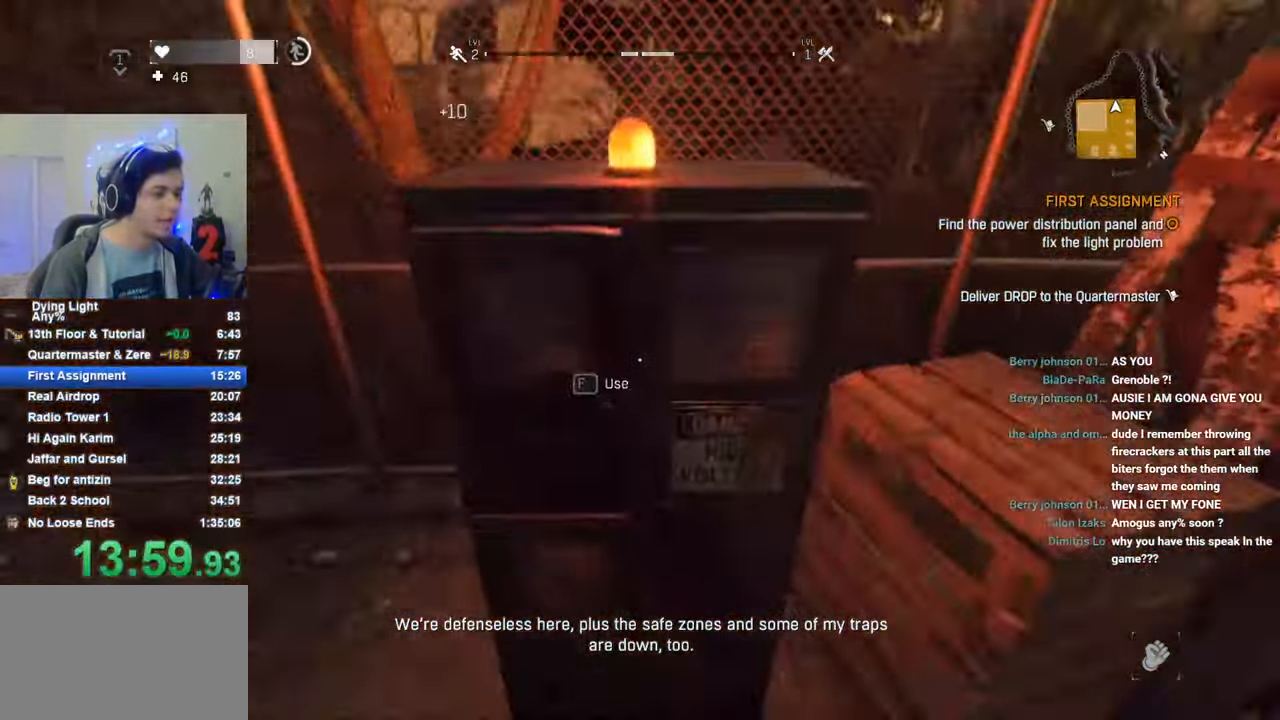
{"keys": ["caps_lock"], "mouse_move": "still", "events": [[16, "f", "up"], [100, "f", "down"], [200, "f", "up"], [250, "f", "down"], [333, "f", "up"], [483, "caps_lock", "down"]]}
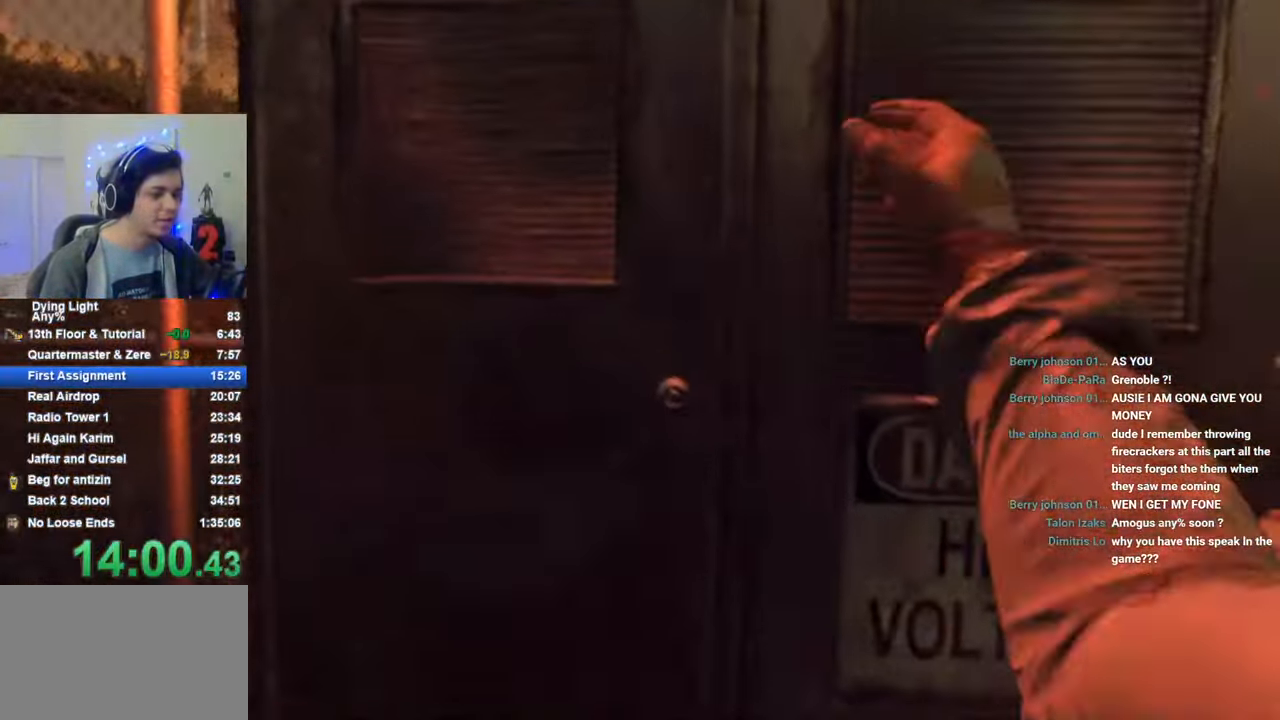
{"keys": [], "mouse_move": "still", "events": [[16, "caps_lock", "up"], [116, "caps_lock", "down"], [200, "caps_lock", "up"]]}
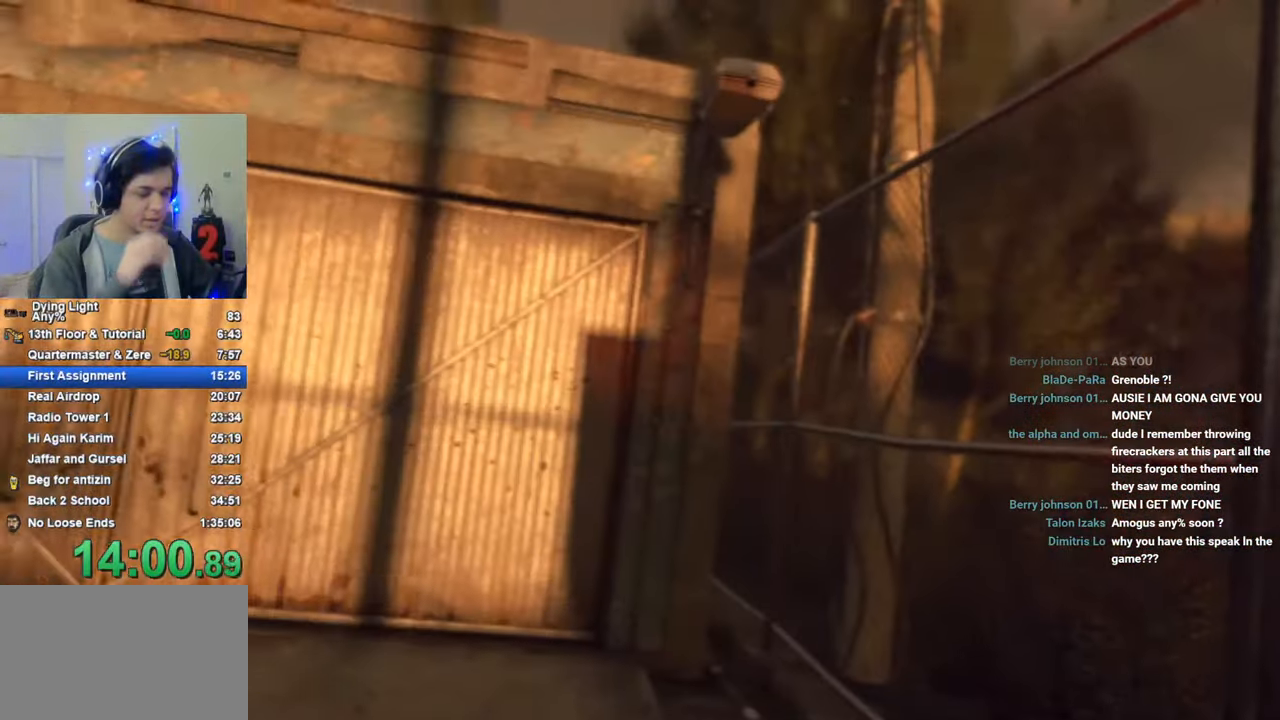
{"keys": [], "mouse_move": "still", "events": [[100, "caps_lock", "down"], [133, "caps_lock", "up"], [183, "caps_lock", "down"], [266, "caps_lock", "up"]]}
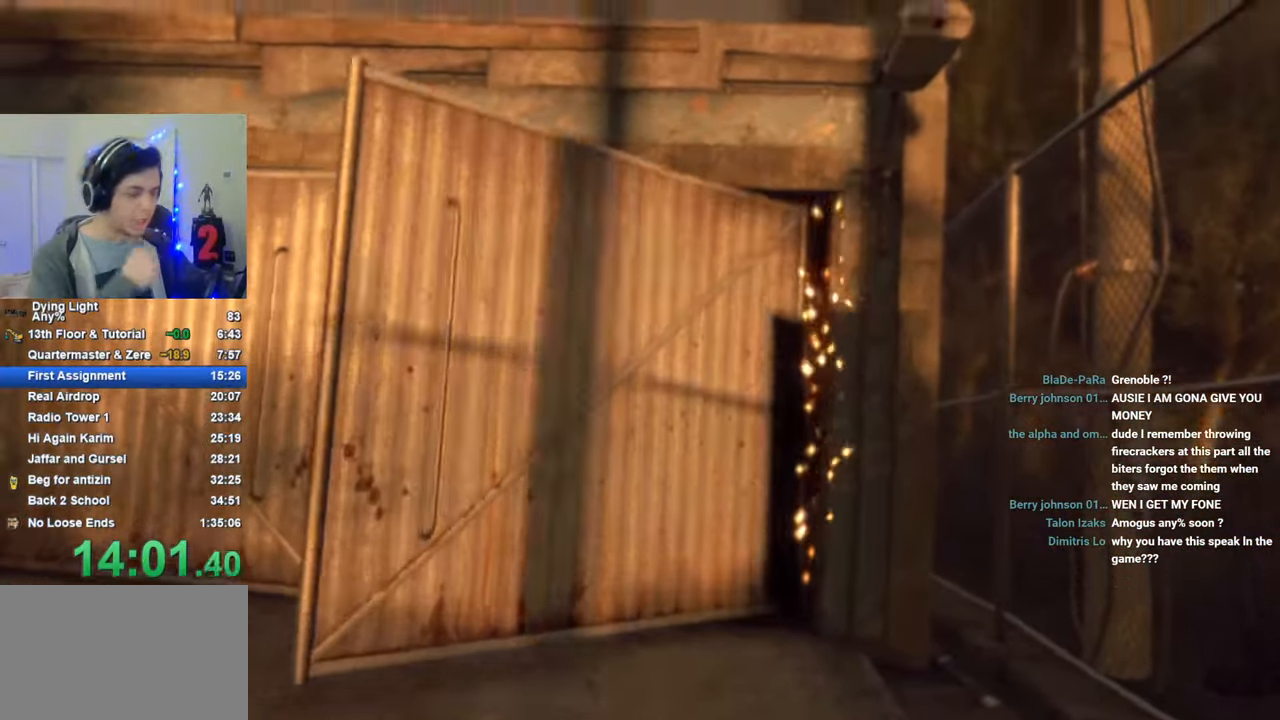
{"keys": [], "mouse_move": "still", "events": [[300, "caps_lock", "down"], [383, "caps_lock", "up"], [416, "caps_lock", "down"], [466, "caps_lock", "up"]]}
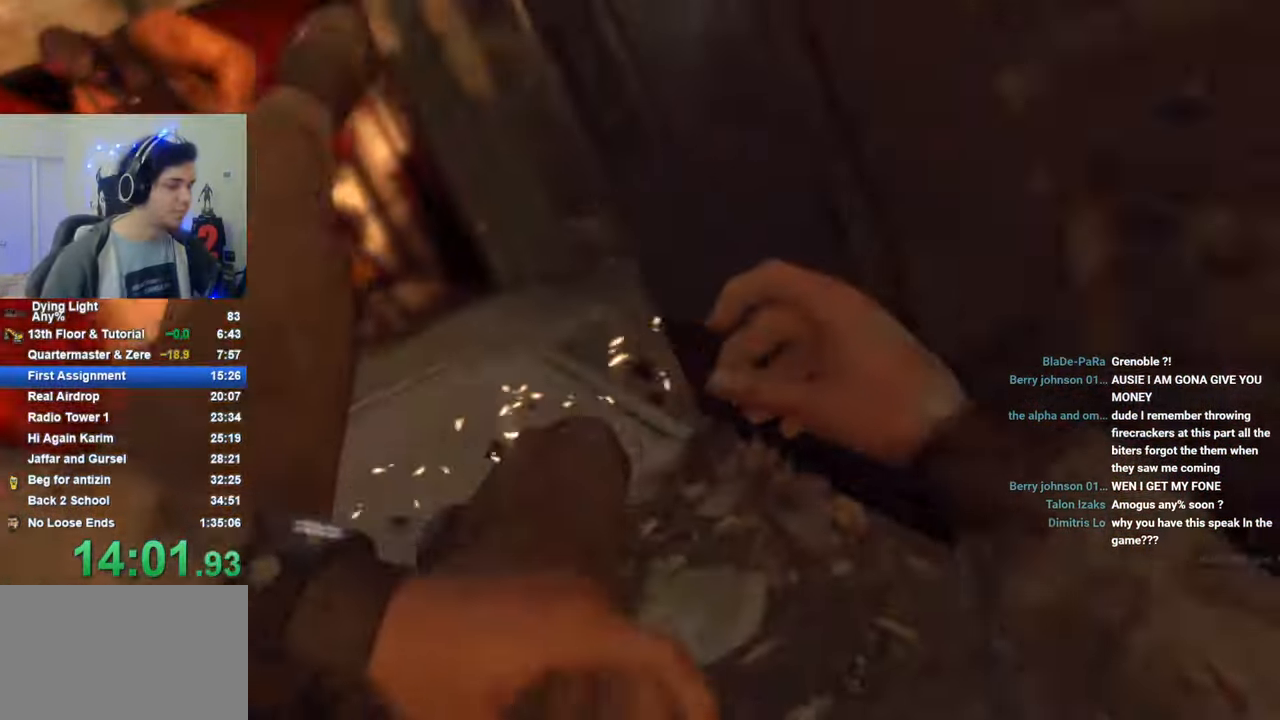
{"keys": [], "mouse_move": "still", "events": []}
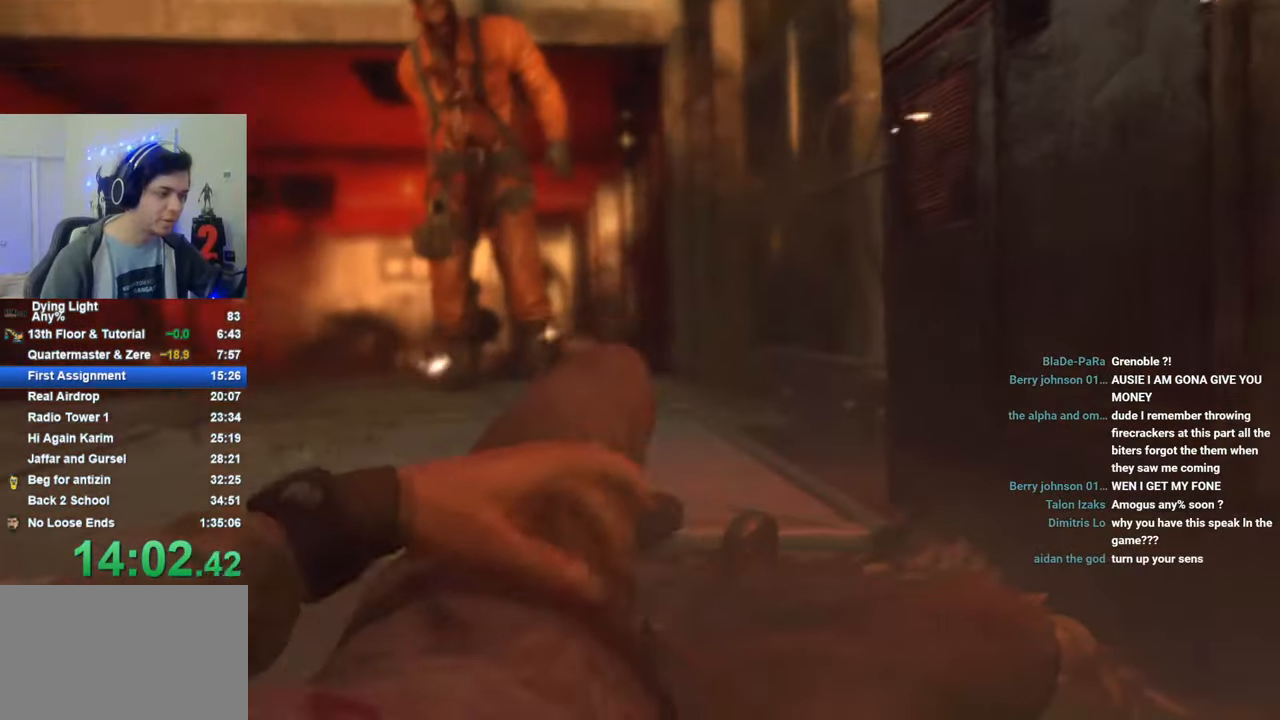
{"keys": [], "mouse_move": "still", "events": [[233, "caps_lock", "down"], [266, "caps_lock", "up"], [350, "caps_lock", "down"], [450, "caps_lock", "up"]]}
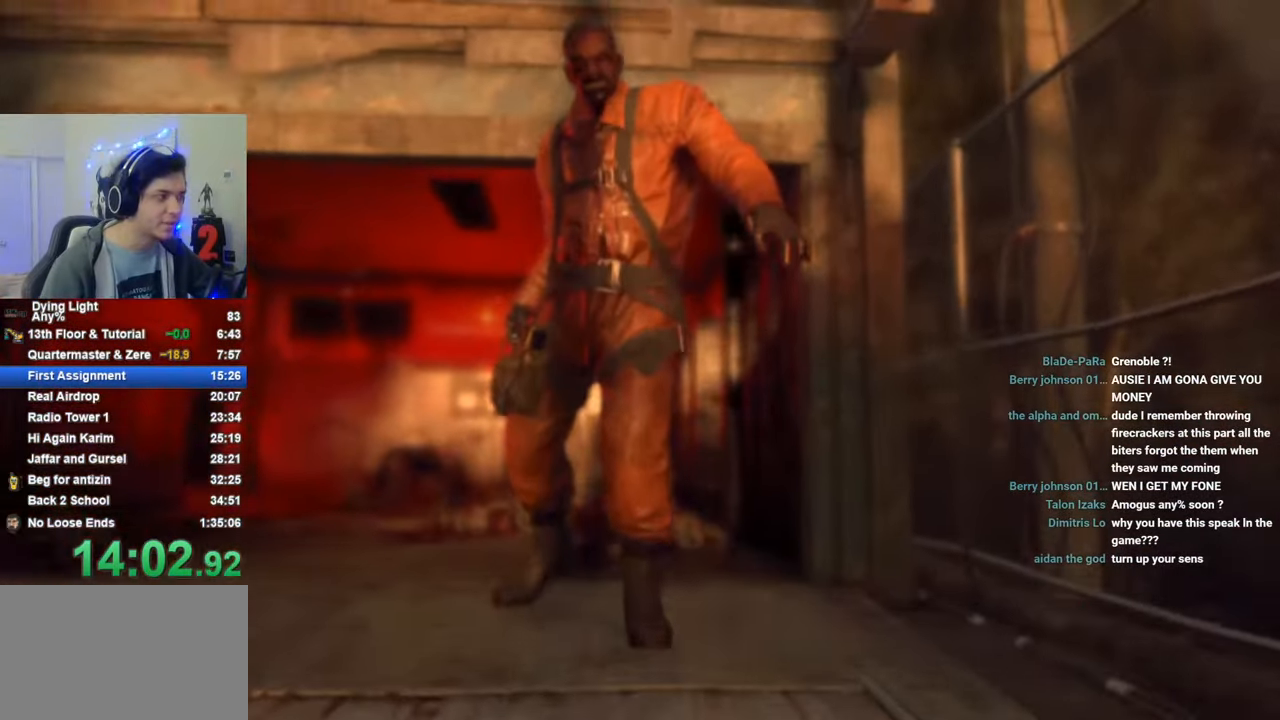
{"keys": [], "mouse_move": "still", "events": []}
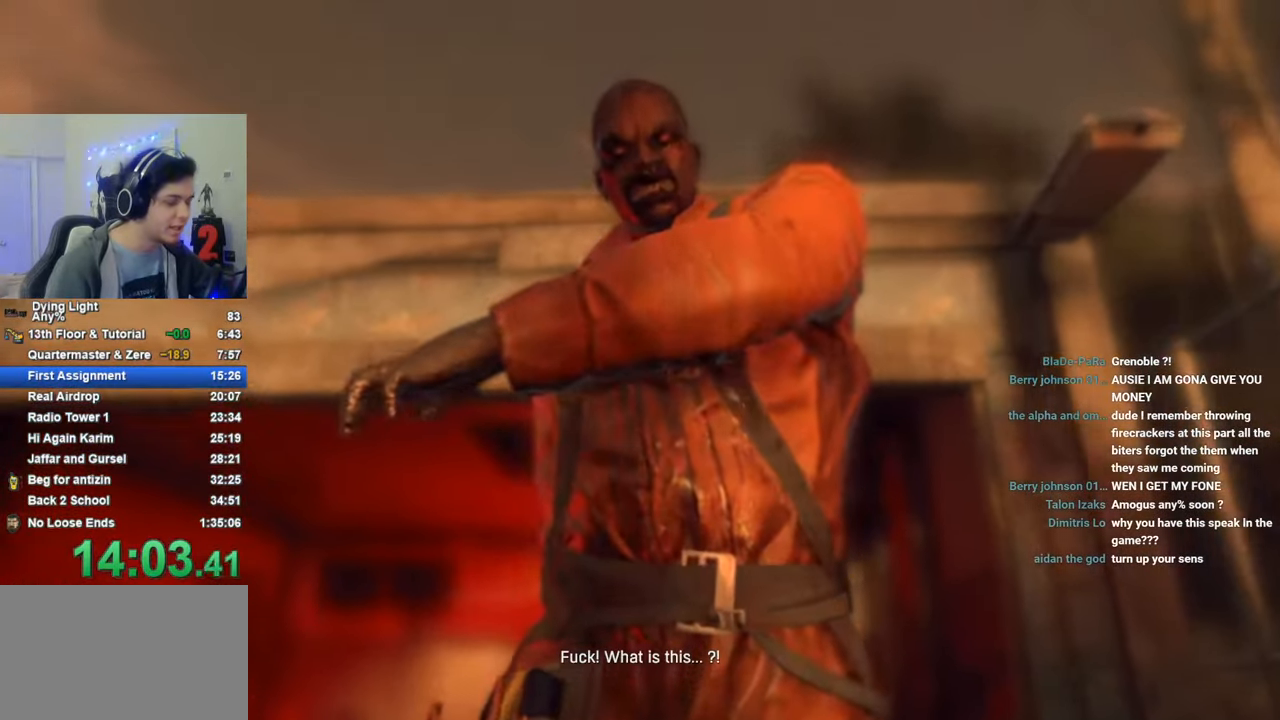
{"keys": [], "mouse_move": "still", "events": []}
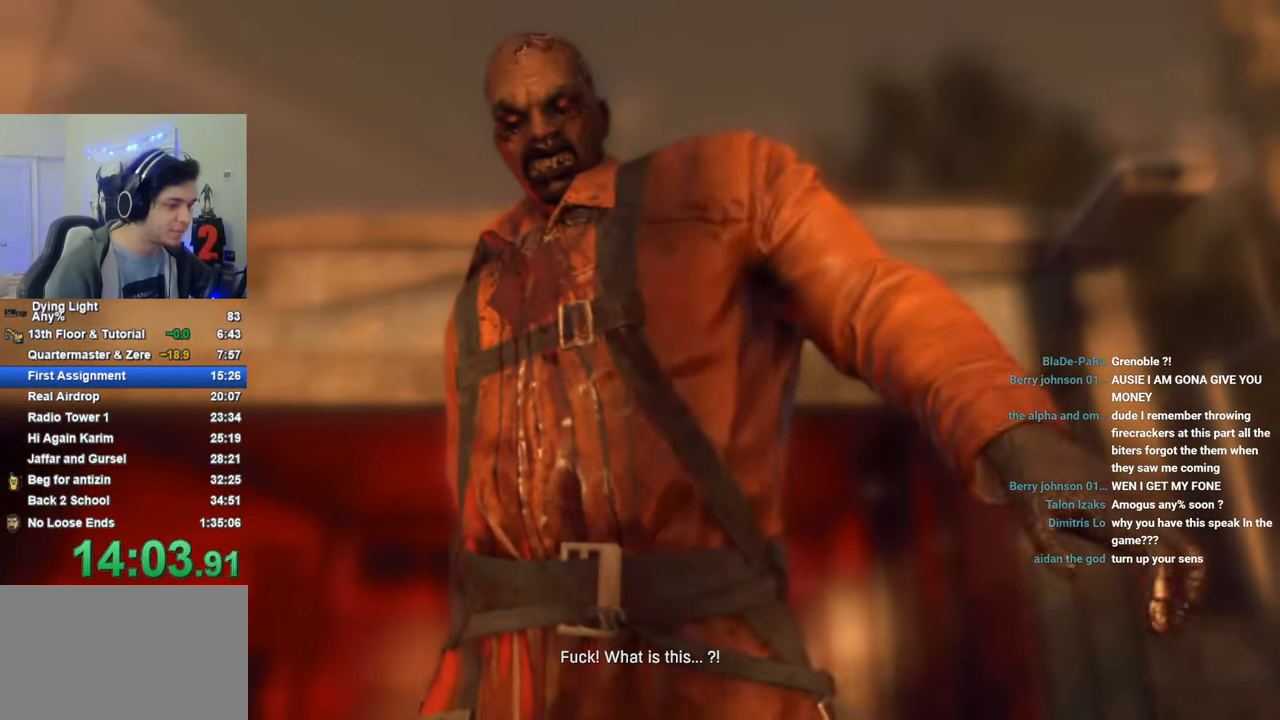
{"keys": [], "mouse_move": "still", "events": []}